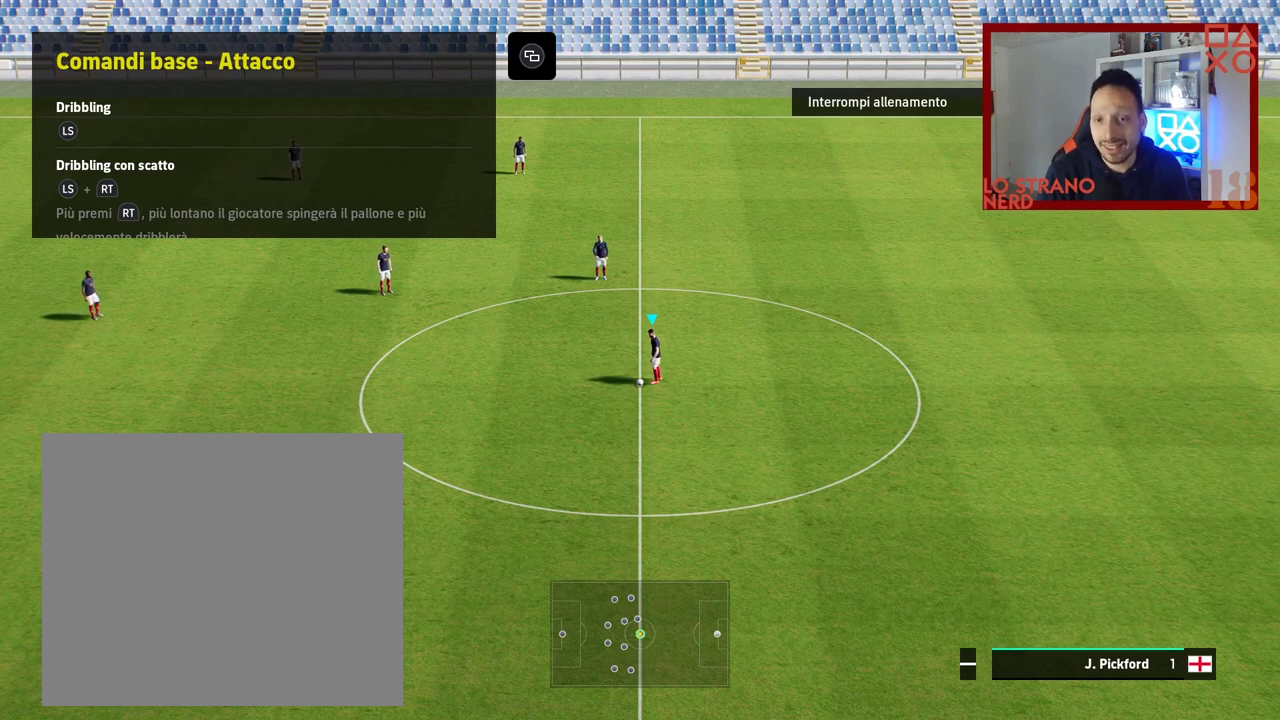
Gameplay with a controller (PlayStation layout); each line is a JSON object with the inputs held at the frame after it. "events" lists button and stick changes between this image and that frame as [ms after this image, input, new state], when the widget could be followed in between.
{"buttons": [], "left_stick": "down-right", "right_stick": "center", "events": [[133, "left_stick", "up-right"], [317, "left_stick", "right"], [433, "left_stick", "down-right"]]}
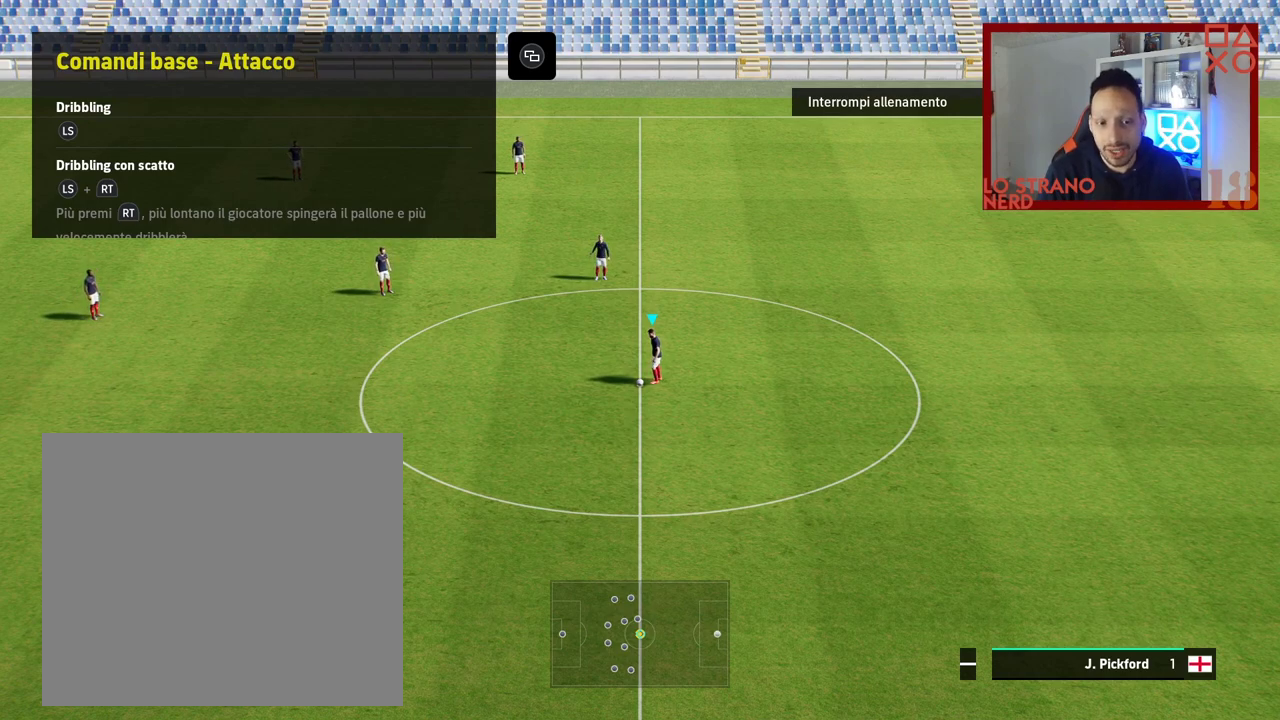
{"buttons": [], "left_stick": "up-right", "right_stick": "center", "events": [[17, "left_stick", "down"], [100, "left_stick", "left"], [350, "left_stick", "up"], [467, "left_stick", "up-right"]]}
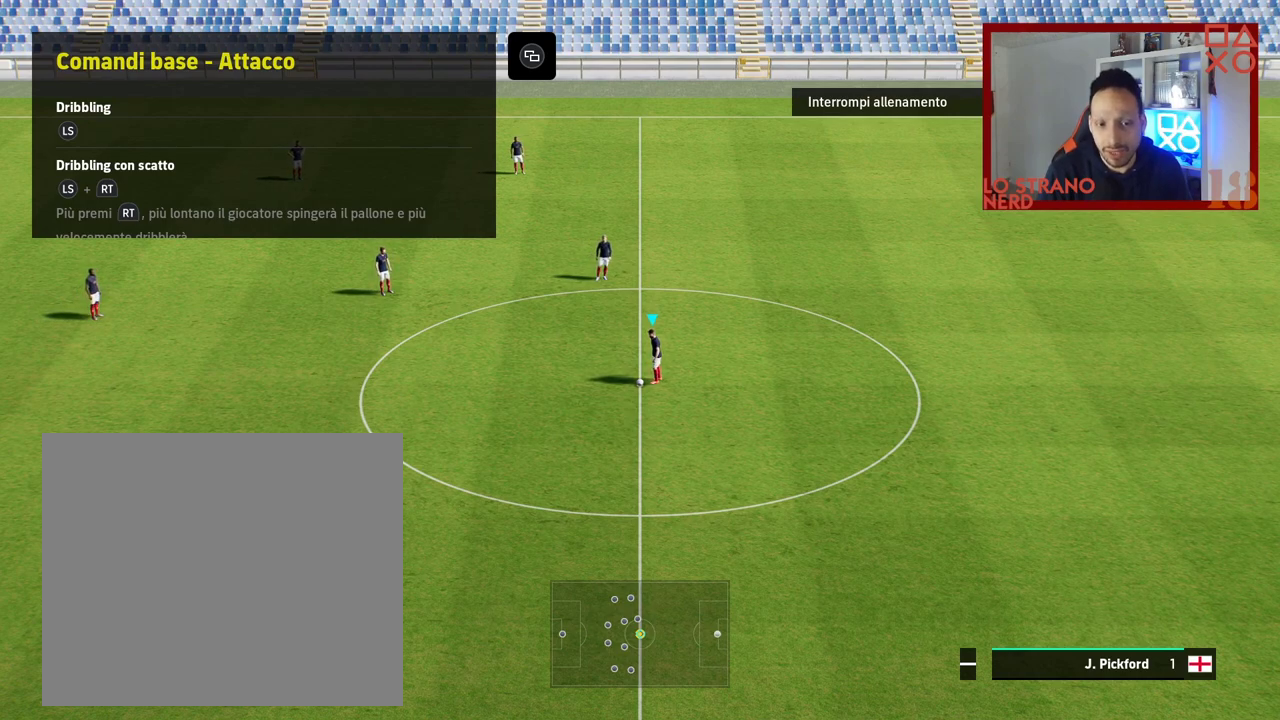
{"buttons": [], "left_stick": "left", "right_stick": "center", "events": [[67, "left_stick", "right"], [250, "left_stick", "down-right"], [350, "left_stick", "down"], [483, "left_stick", "left"]]}
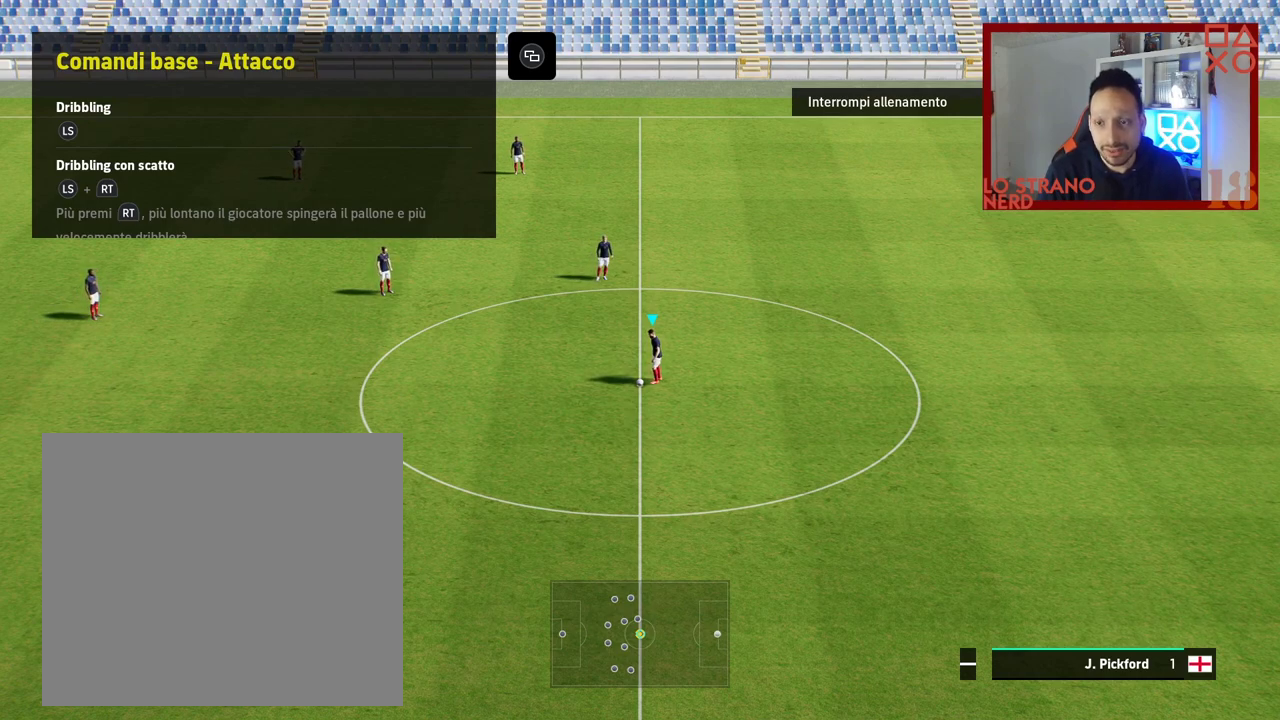
{"buttons": [], "left_stick": "right", "right_stick": "center", "events": [[133, "left_stick", "up-left"], [233, "left_stick", "up"], [333, "left_stick", "up-right"], [433, "left_stick", "right"]]}
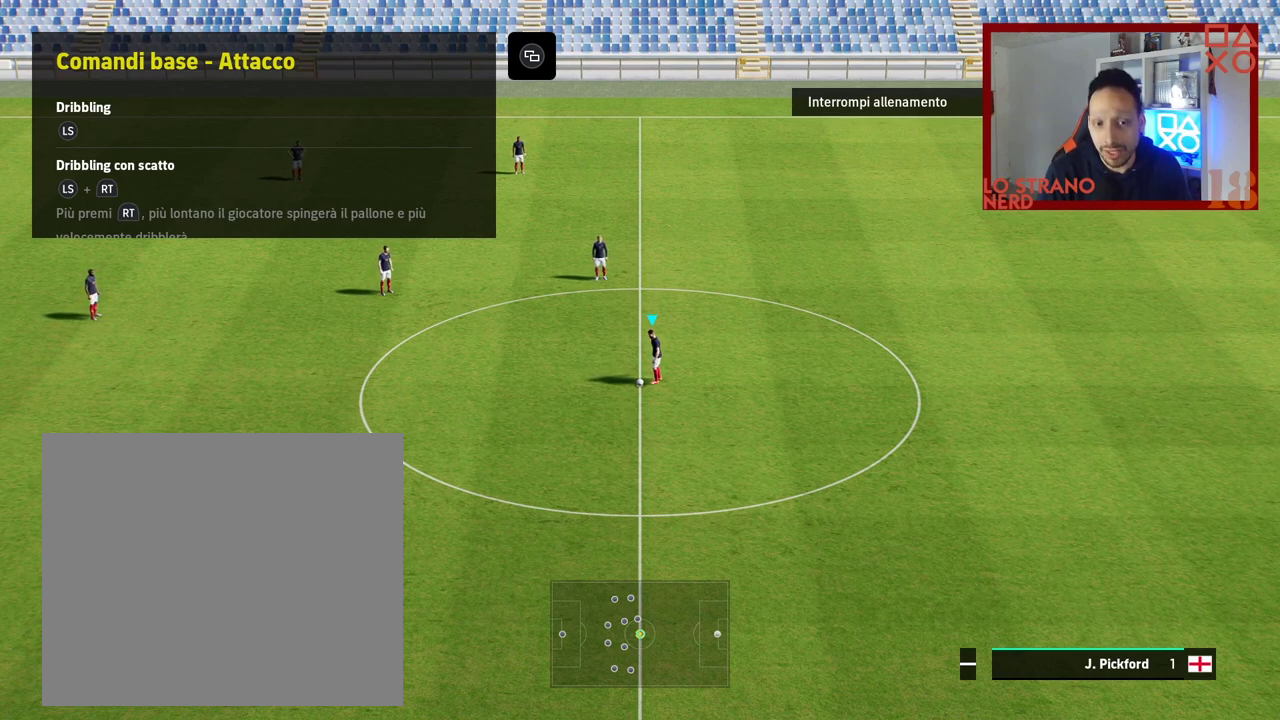
{"buttons": [], "left_stick": "up-left", "right_stick": "center", "events": [[183, "left_stick", "down"], [317, "left_stick", "left"], [467, "left_stick", "up-left"]]}
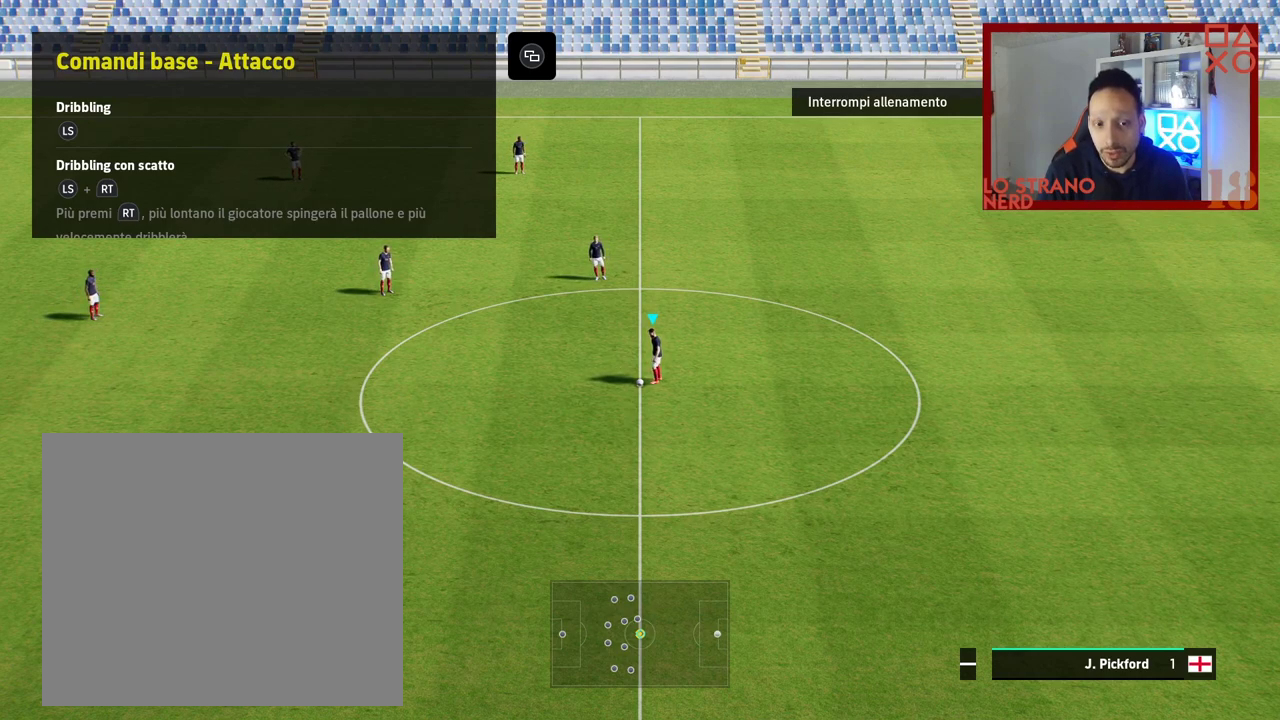
{"buttons": [], "left_stick": "left", "right_stick": "center", "events": [[33, "left_stick", "up"], [233, "left_stick", "right"], [417, "left_stick", "down"], [500, "left_stick", "left"]]}
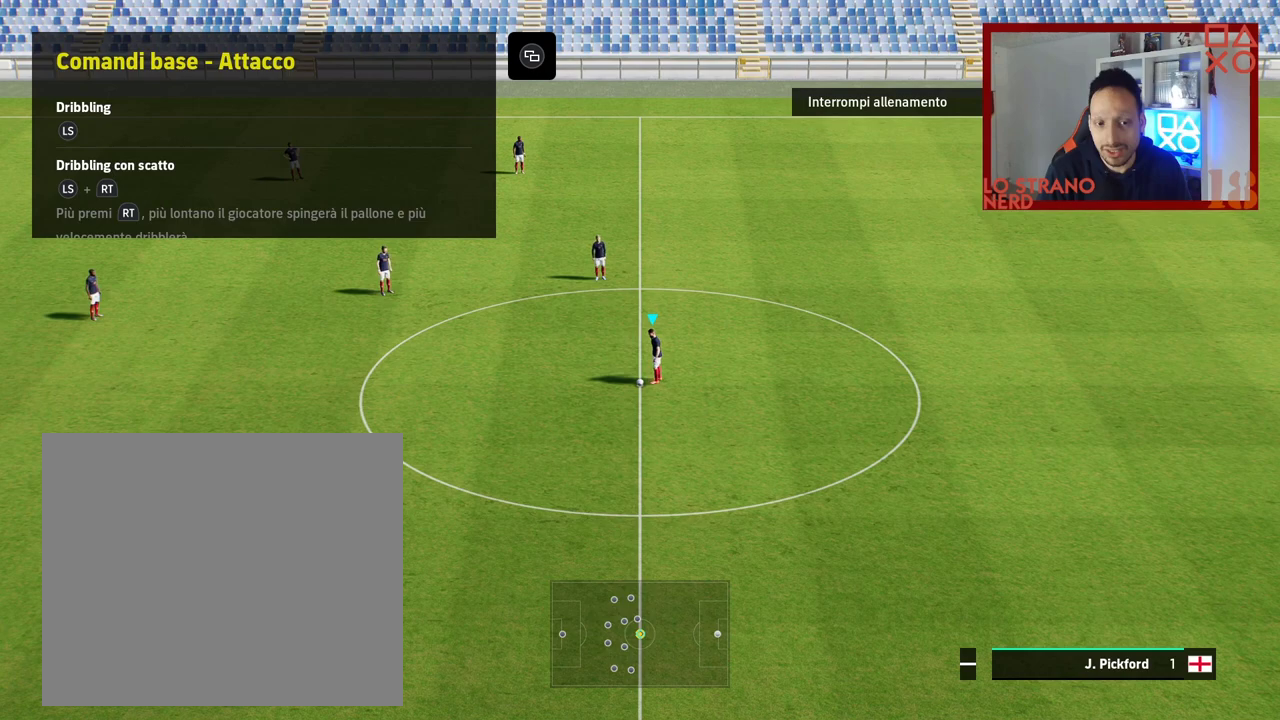
{"buttons": [], "left_stick": "center", "right_stick": "center", "events": [[233, "left_stick", "center"]]}
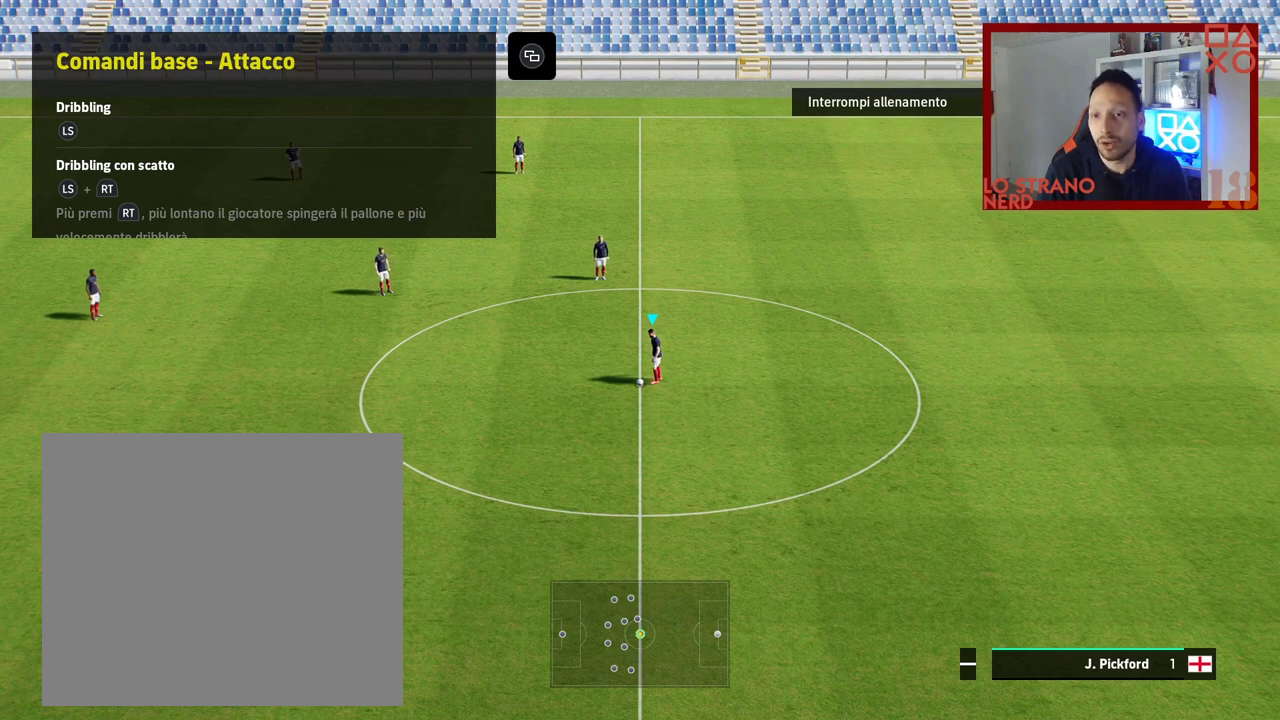
{"buttons": [], "left_stick": "center", "right_stick": "center", "events": []}
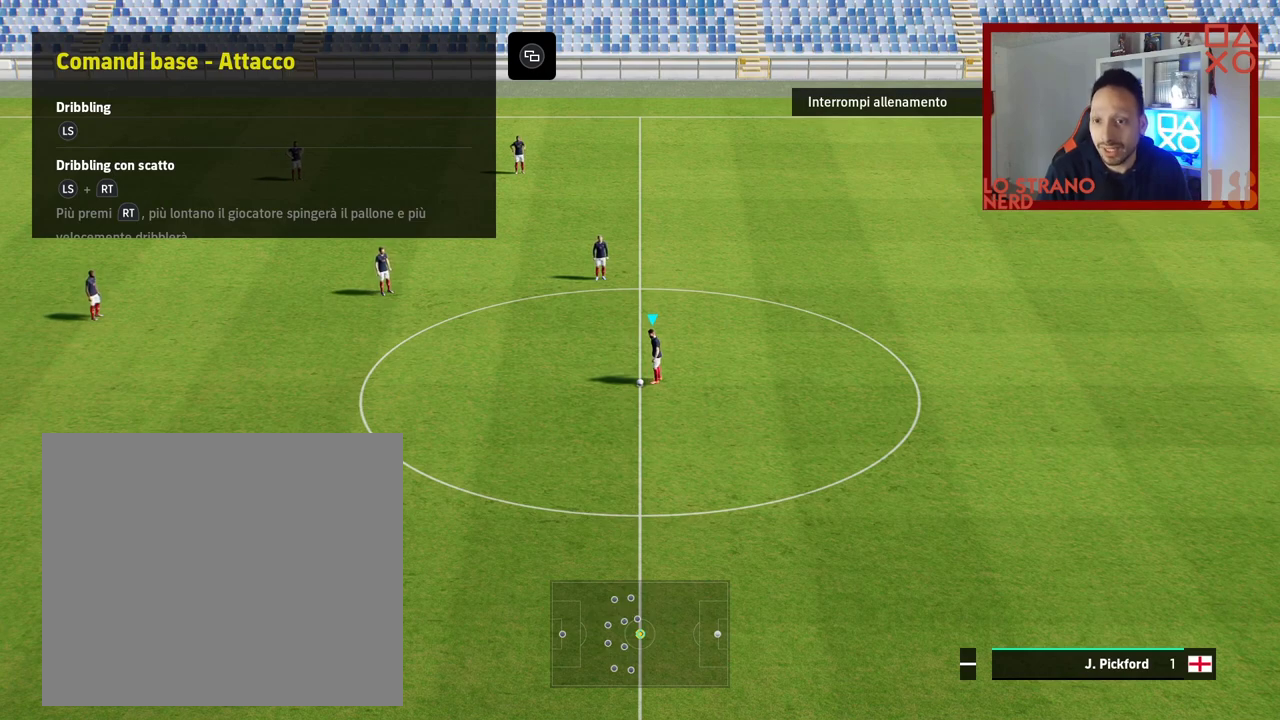
{"buttons": [], "left_stick": "center", "right_stick": "center", "events": []}
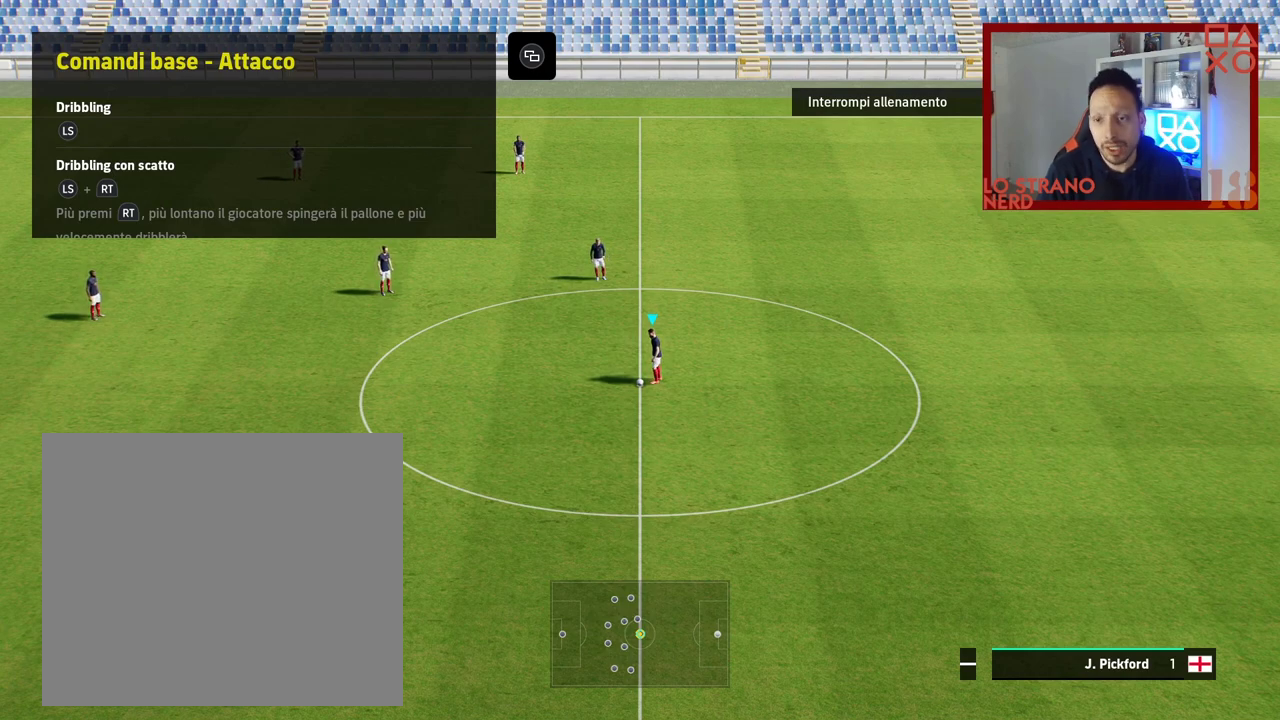
{"buttons": [], "left_stick": "center", "right_stick": "center", "events": []}
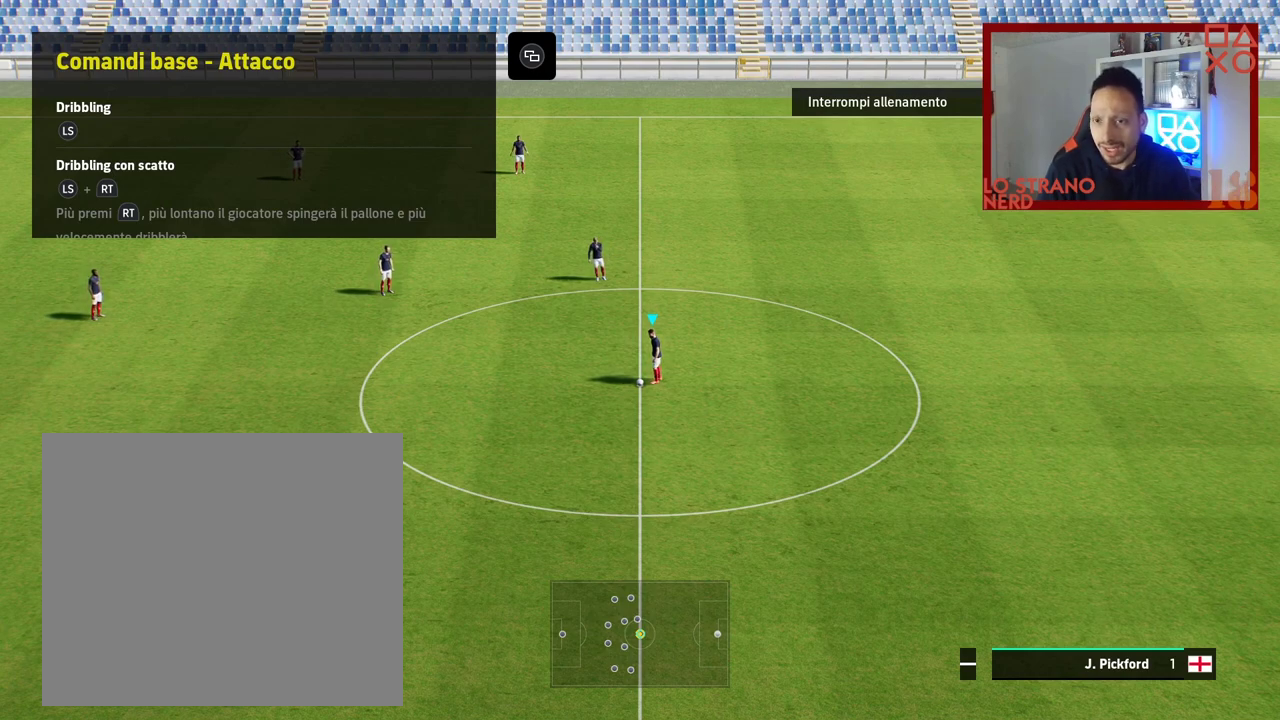
{"buttons": [], "left_stick": "center", "right_stick": "center", "events": []}
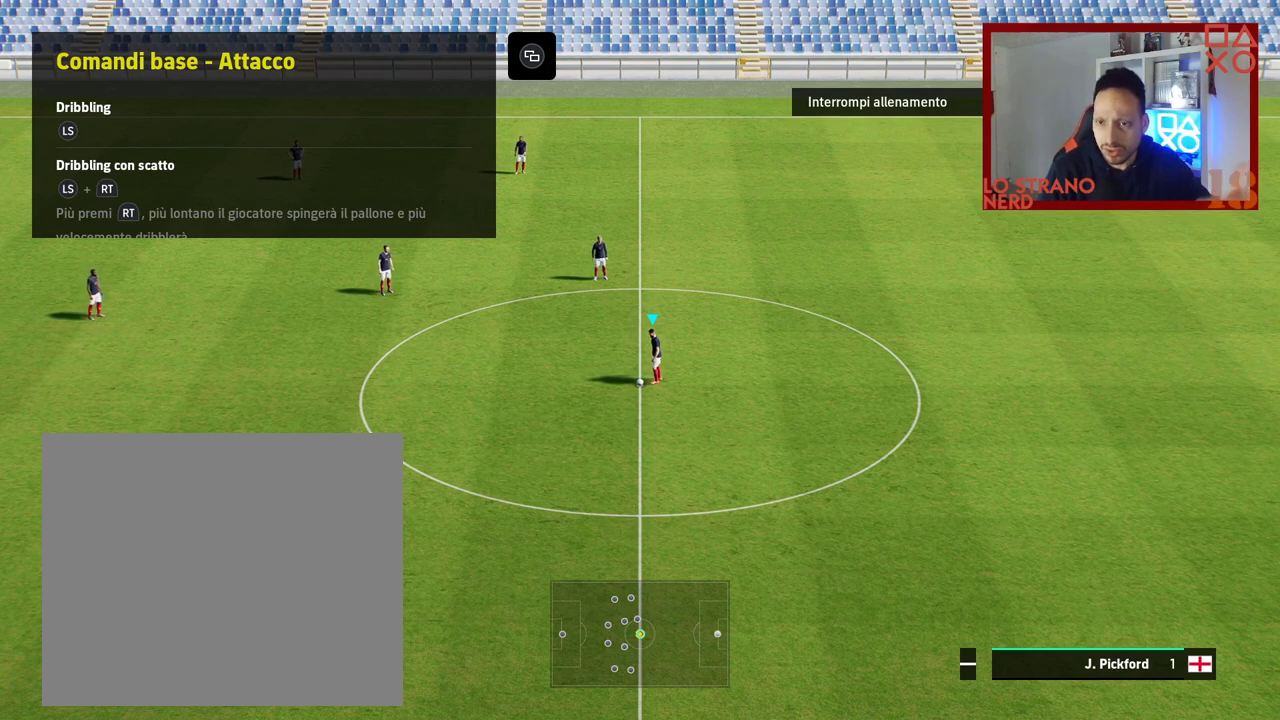
{"buttons": [], "left_stick": "center", "right_stick": "center", "events": []}
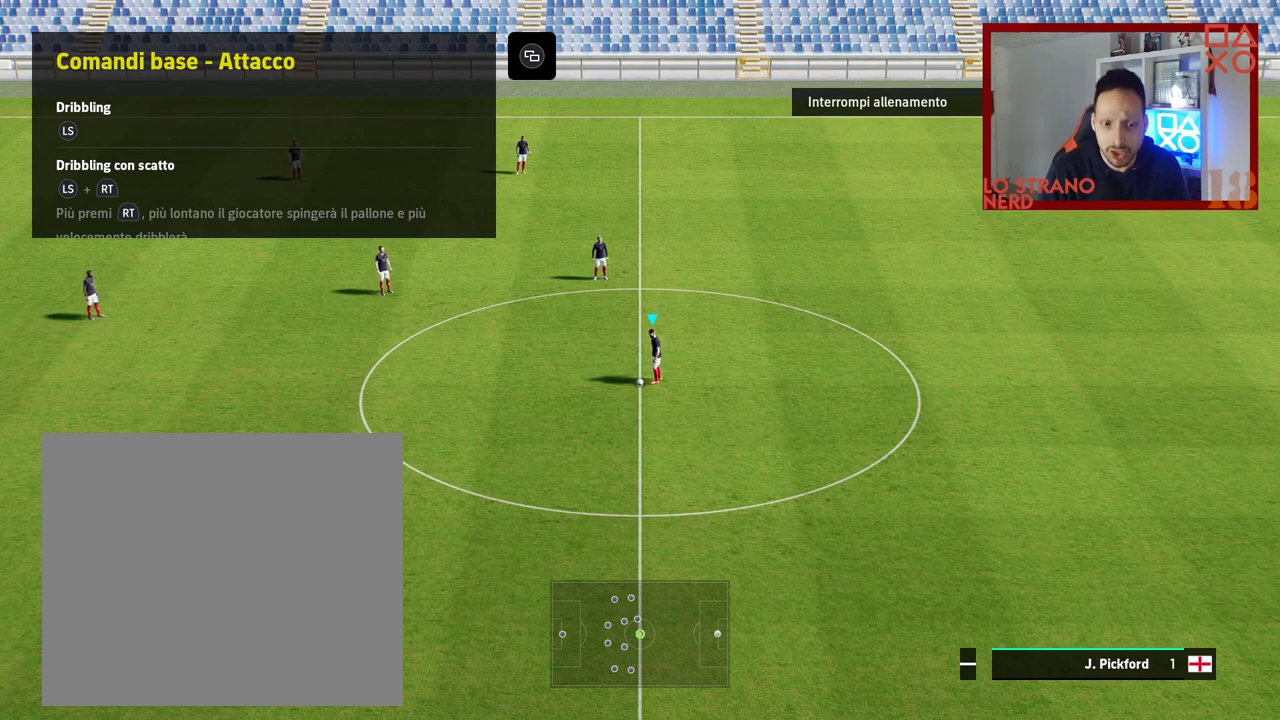
{"buttons": [], "left_stick": "center", "right_stick": "center", "events": []}
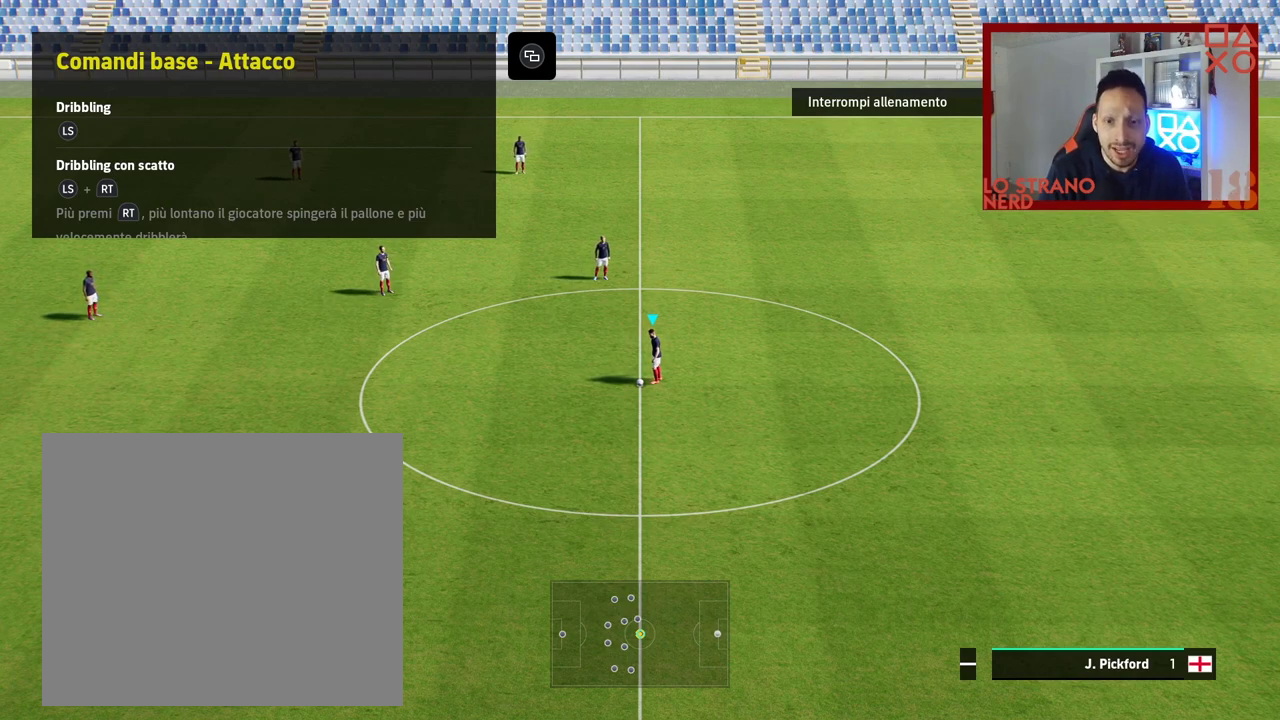
{"buttons": [], "left_stick": "center", "right_stick": "center", "events": []}
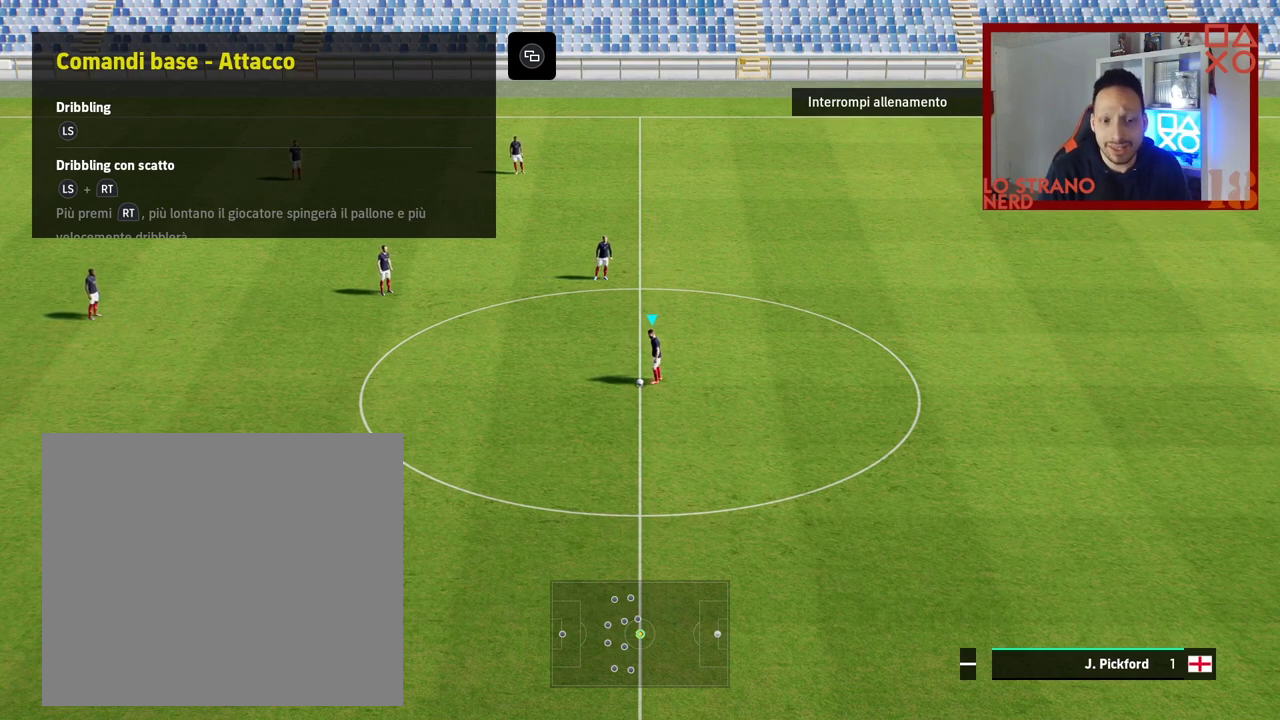
{"buttons": [], "left_stick": "down", "right_stick": "center", "events": [[33, "left_stick", "up"], [350, "left_stick", "center"], [500, "left_stick", "down"]]}
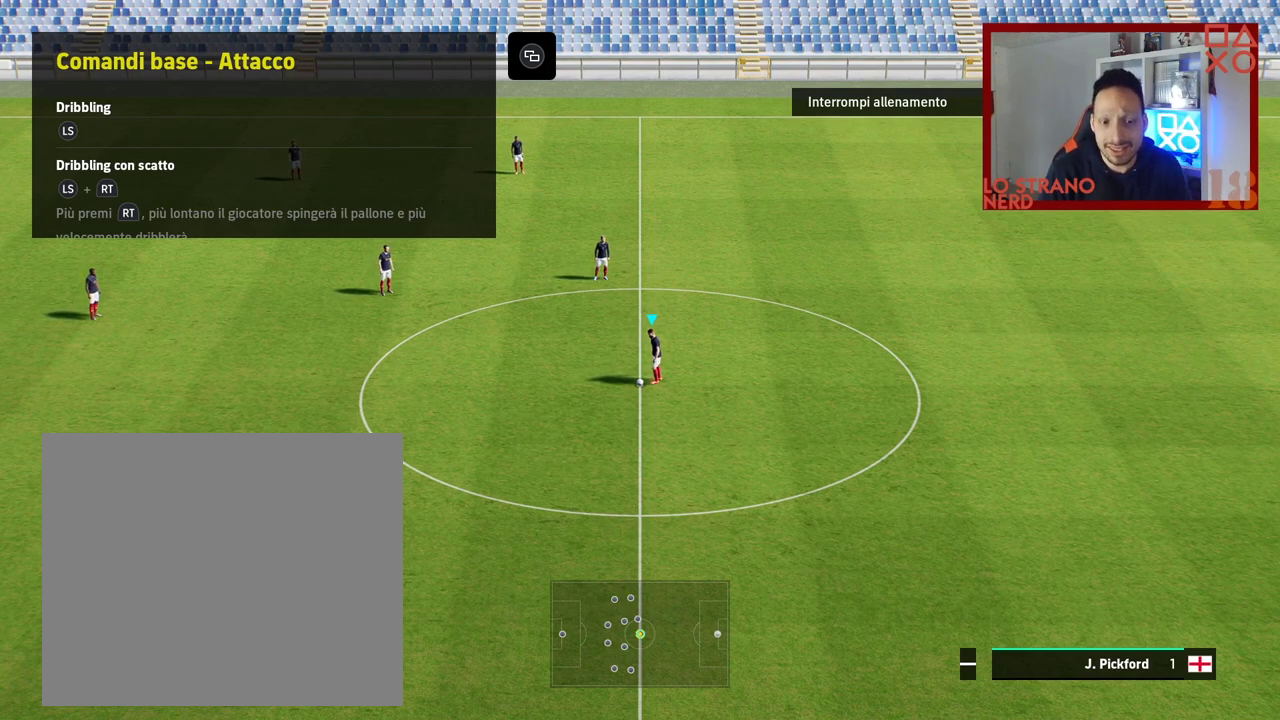
{"buttons": [], "left_stick": "center", "right_stick": "center", "events": [[467, "left_stick", "center"]]}